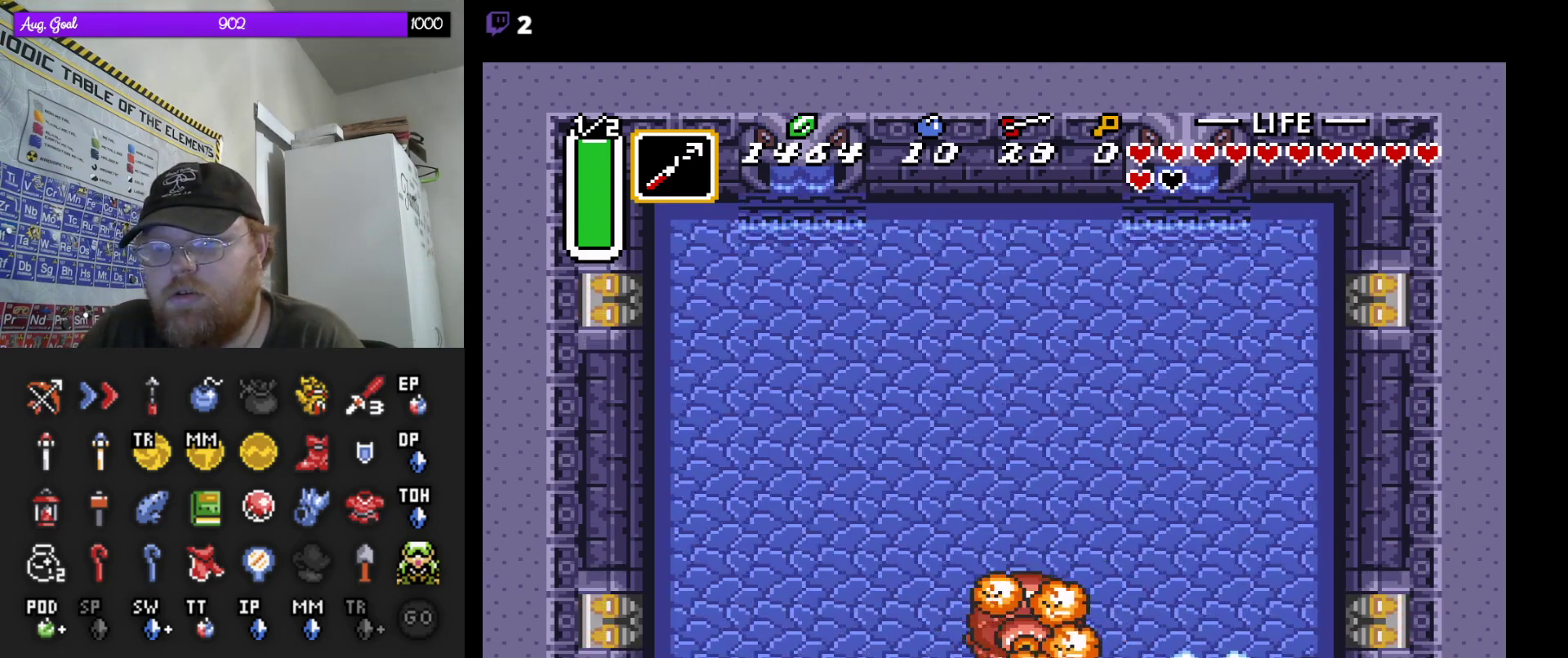
Gameplay with a controller (Nintendo layout); each line is a JSON object with the inputs held at the frame after it (dt_ms = milliseconds from this image to that frame). "events" lists button and stick changes between this image and that frame as [ms after this image, input, new state], when the widget could be followed in between. Not read: A L3 R3.
{"dt_ms": 500, "buttons": ["DPAD_UP"], "events": [[433, "DPAD_UP", "down"]]}
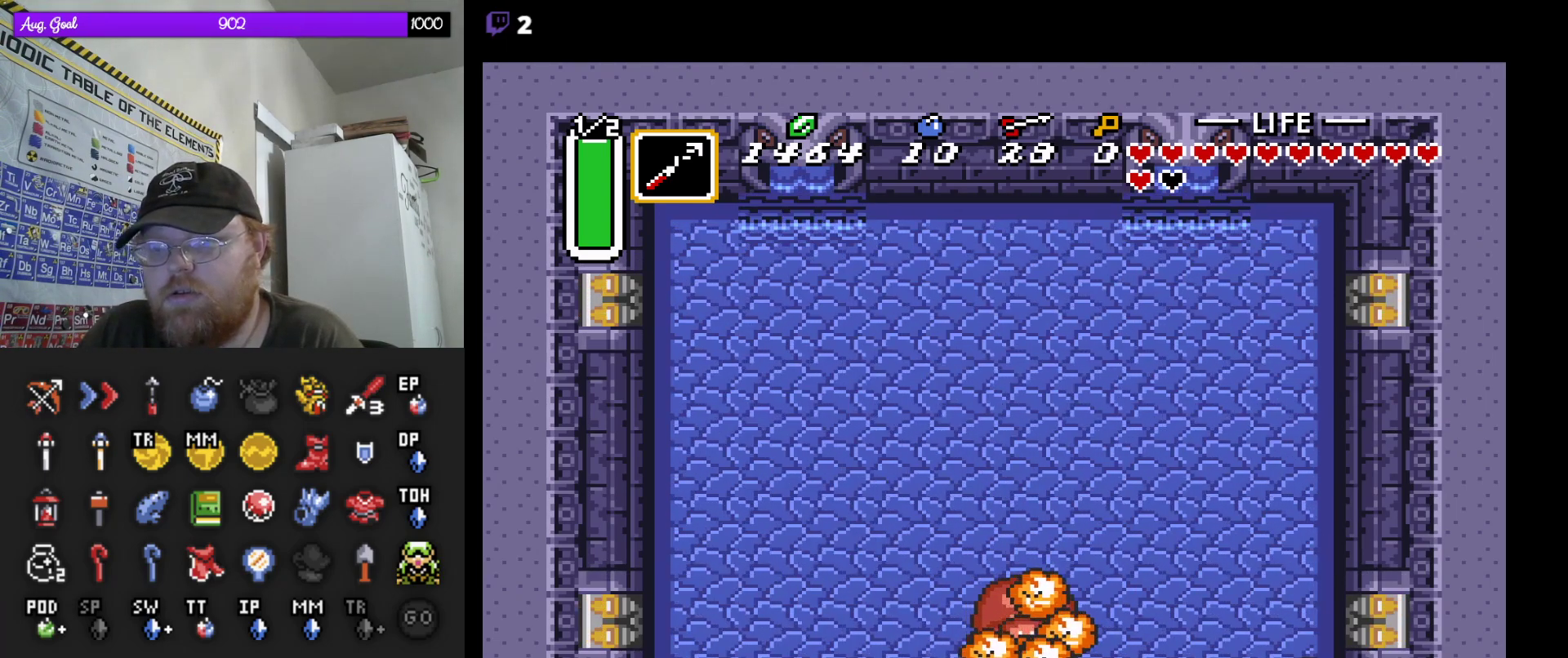
{"dt_ms": 500, "buttons": [], "events": [[33, "DPAD_UP", "up"]]}
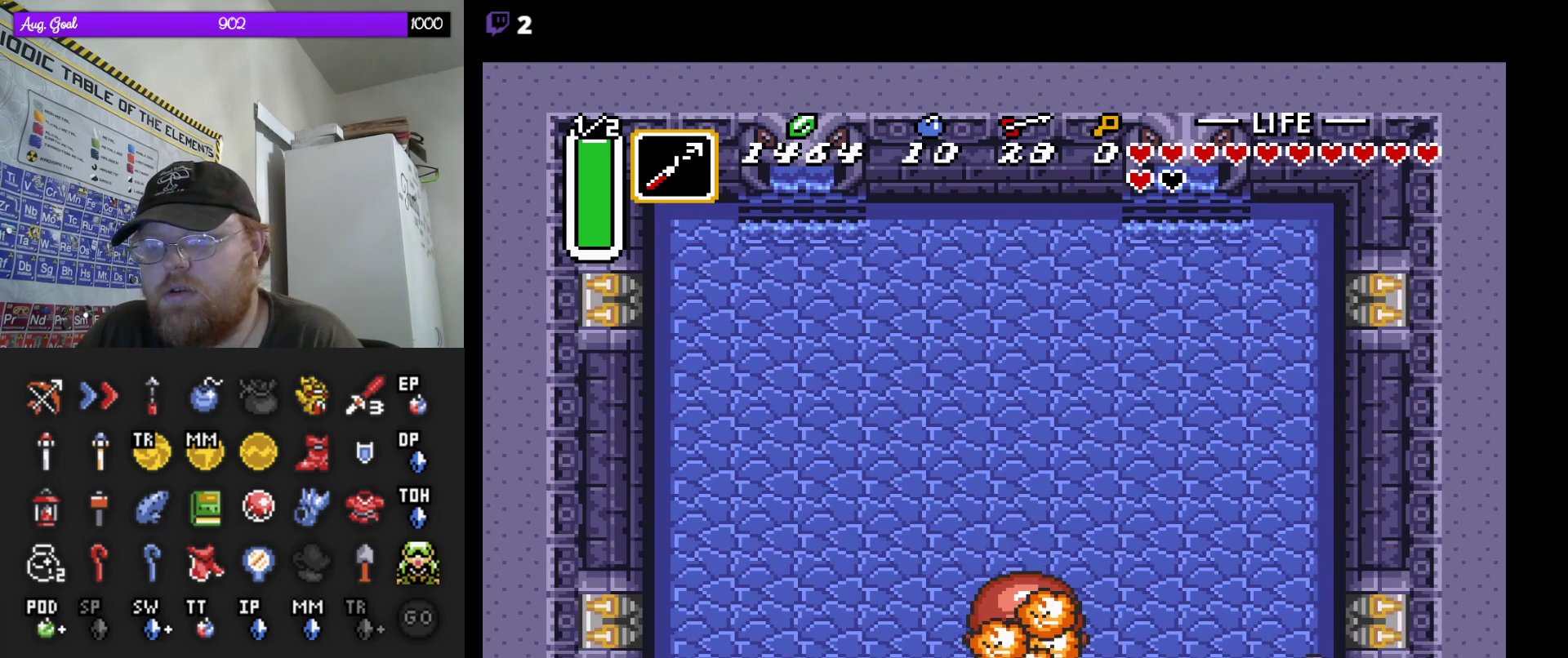
{"dt_ms": 500, "buttons": [], "events": [[67, "DPAD_UP", "down"], [283, "DPAD_UP", "up"], [350, "DPAD_LEFT", "down"], [483, "DPAD_LEFT", "up"]]}
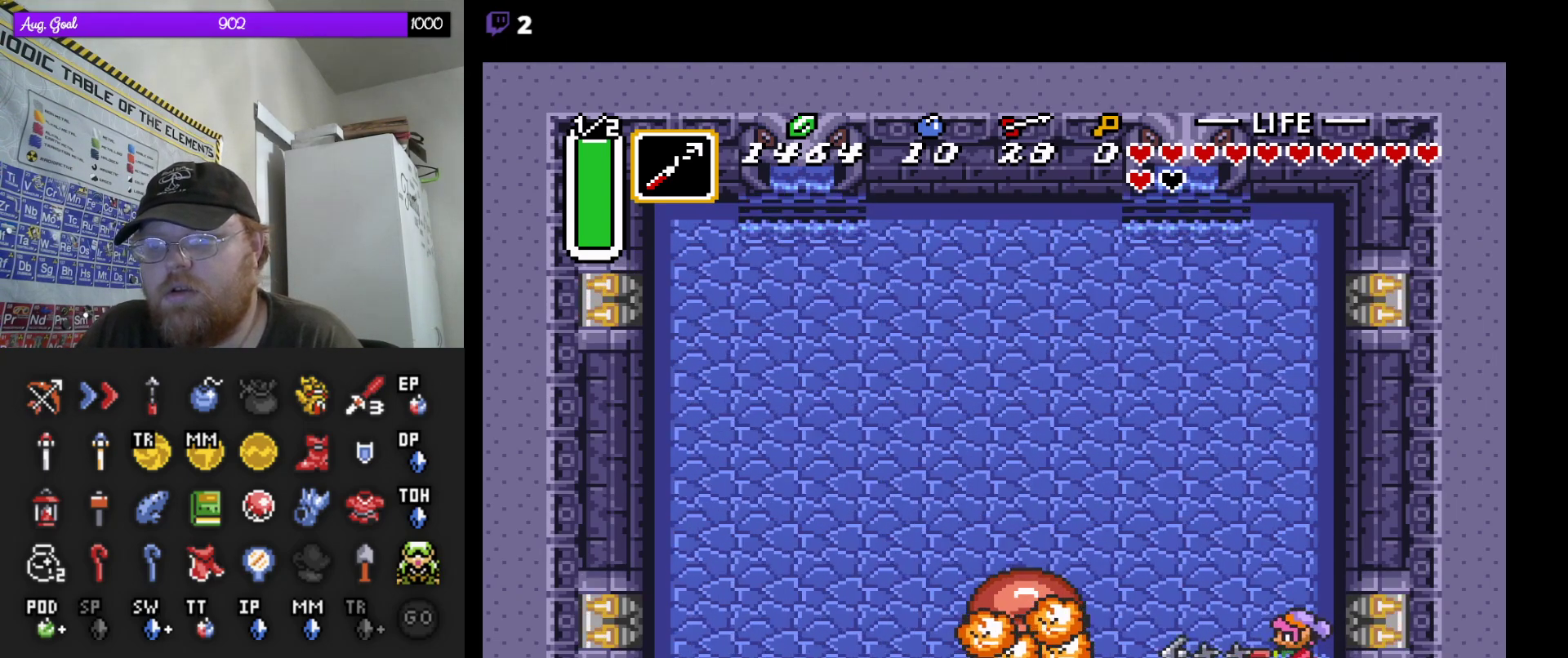
{"dt_ms": 1000, "buttons": []}
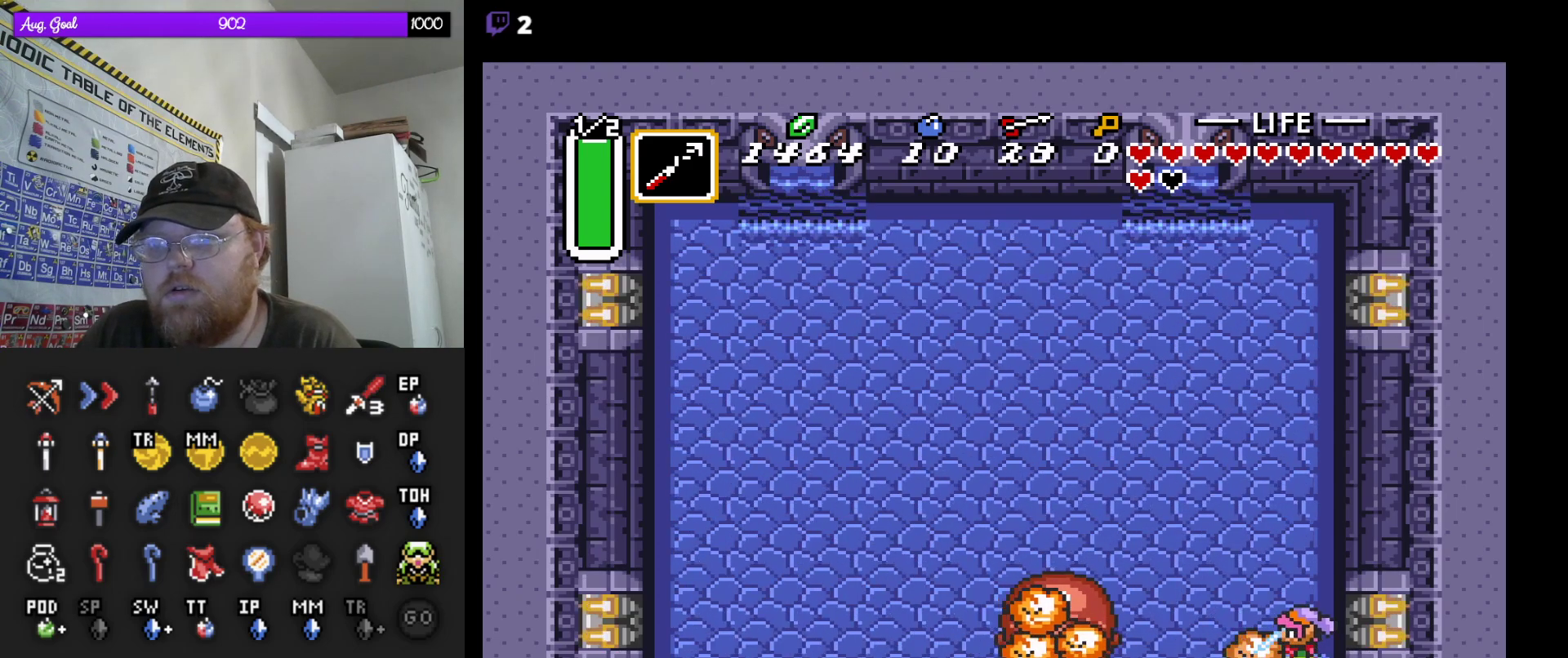
{"dt_ms": 1000, "buttons": []}
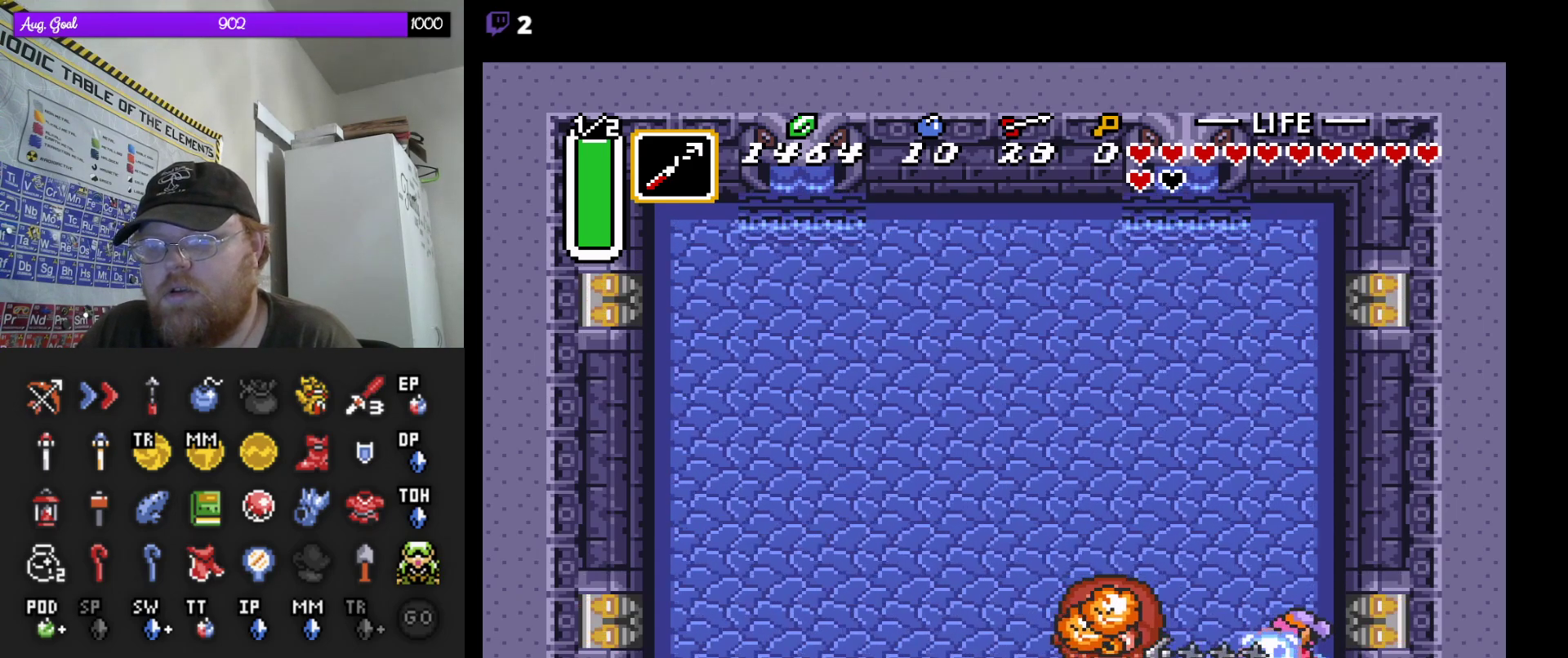
{"dt_ms": 500, "buttons": []}
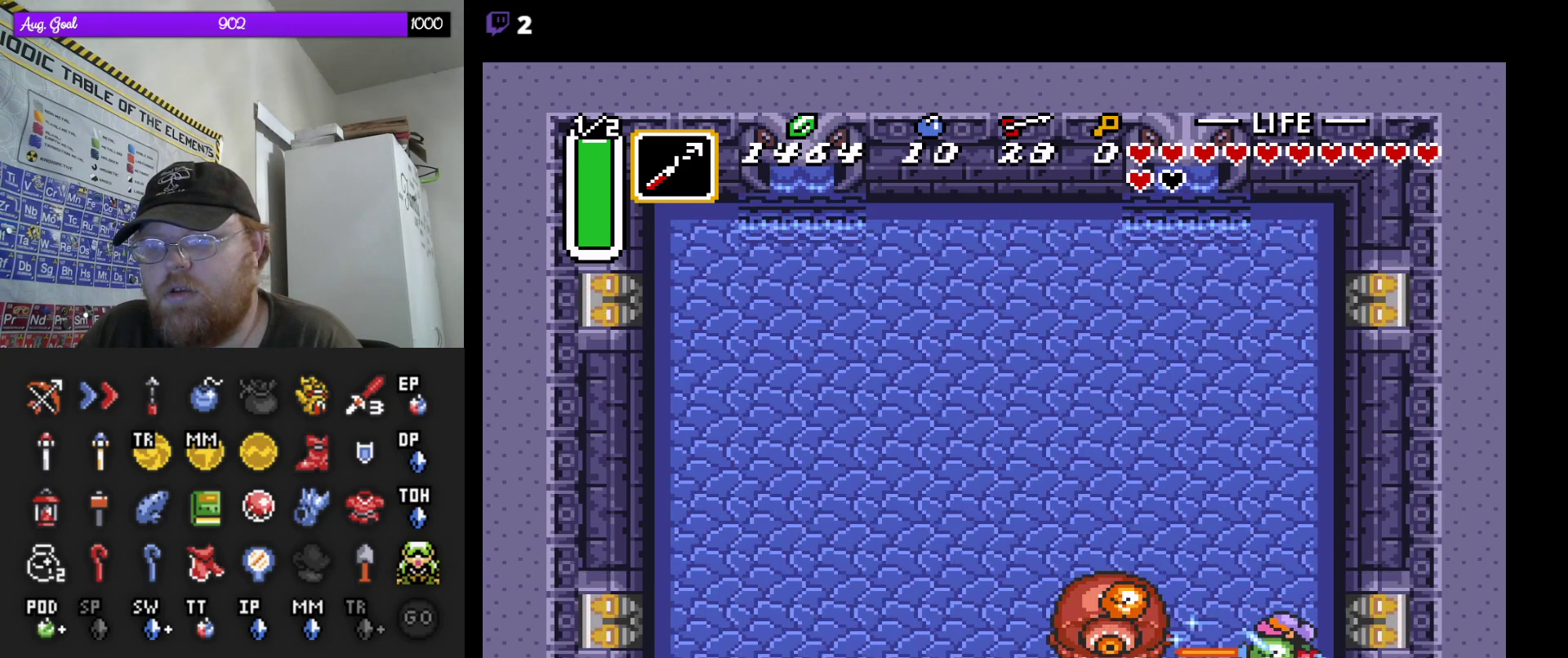
{"dt_ms": 500, "buttons": [], "events": []}
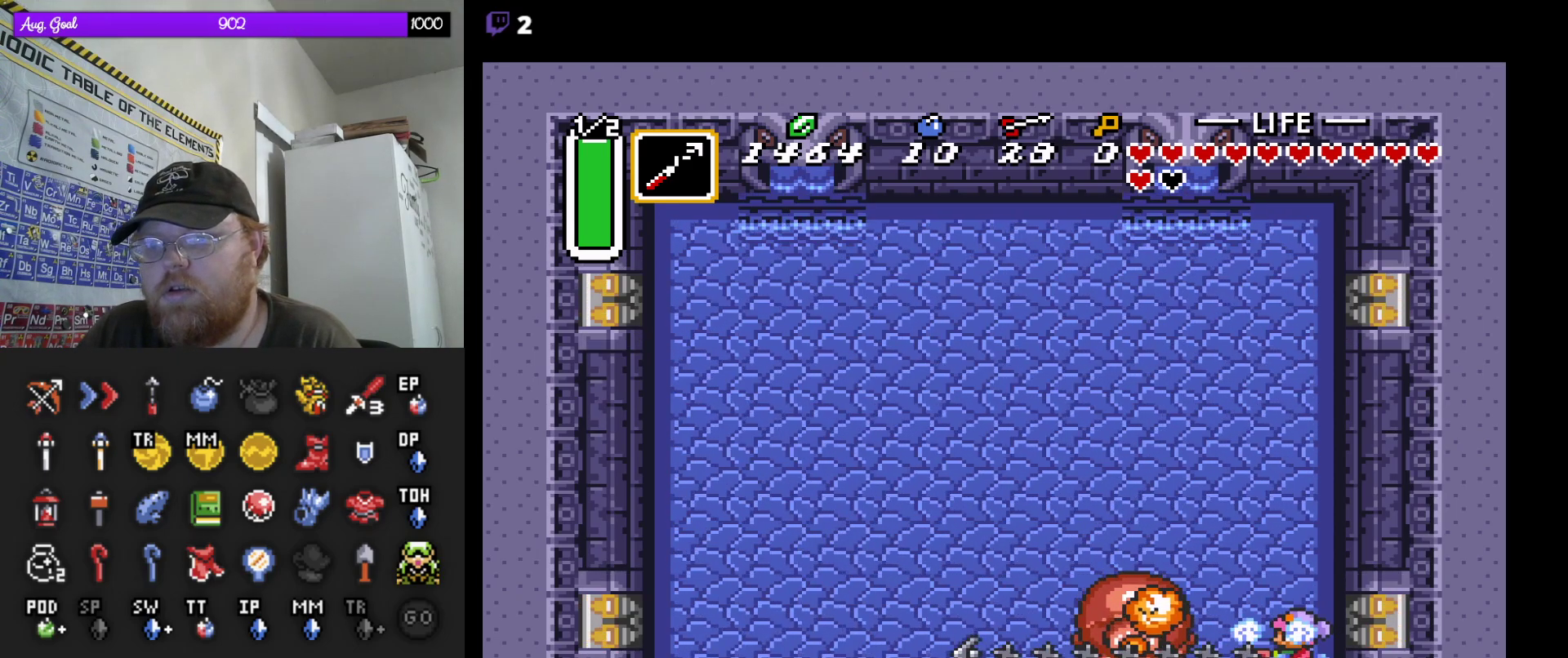
{"dt_ms": 500, "buttons": ["DPAD_UP"], "events": [[483, "DPAD_UP", "down"]]}
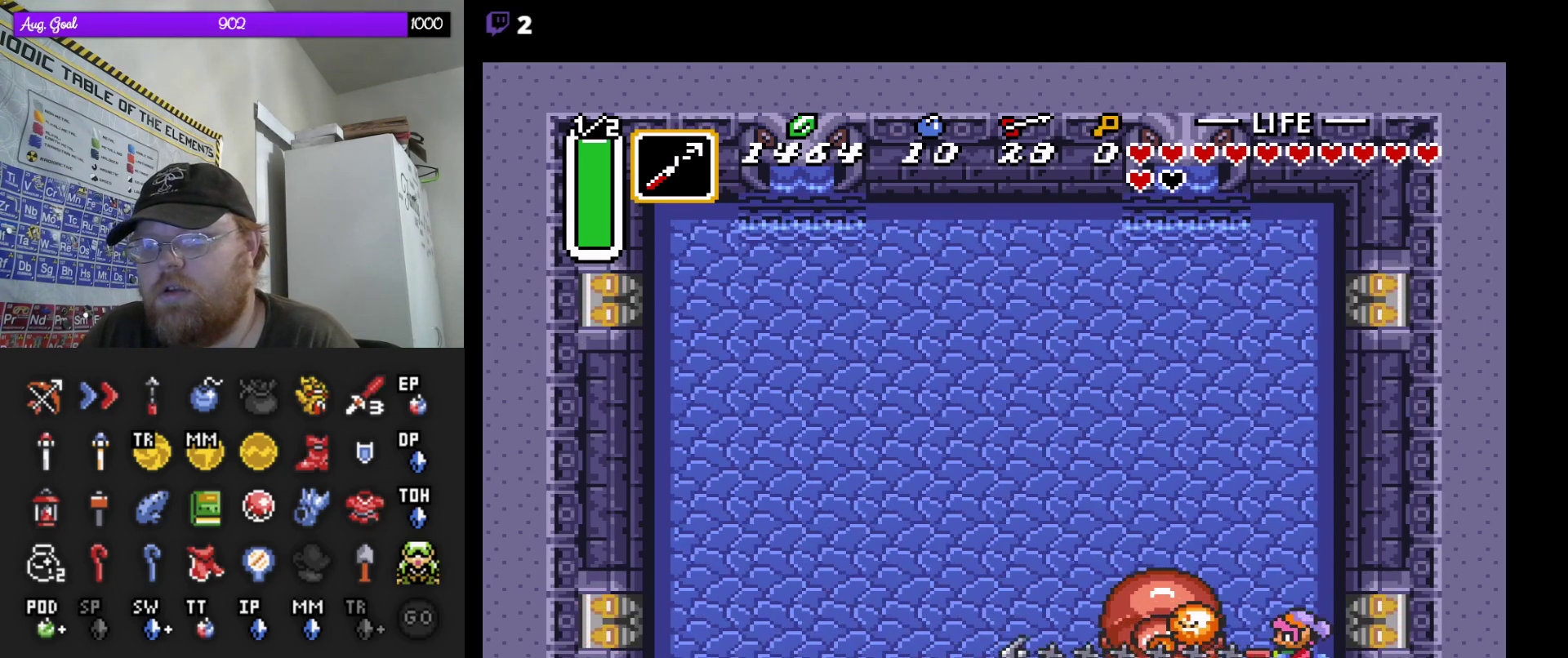
{"dt_ms": 500, "buttons": ["DPAD_UP"], "events": []}
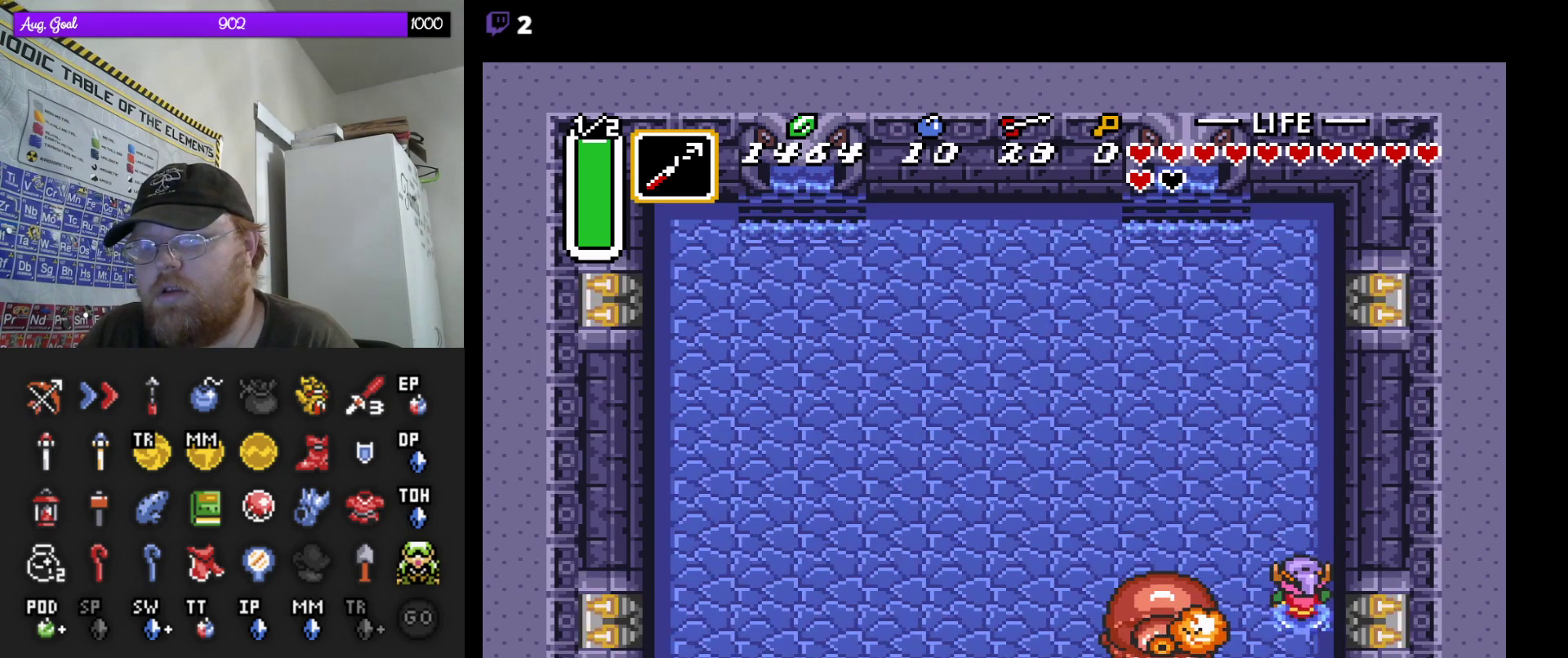
{"dt_ms": 500, "buttons": [], "events": [[17, "DPAD_UP", "up"], [200, "DPAD_DOWN", "down"], [283, "DPAD_DOWN", "up"]]}
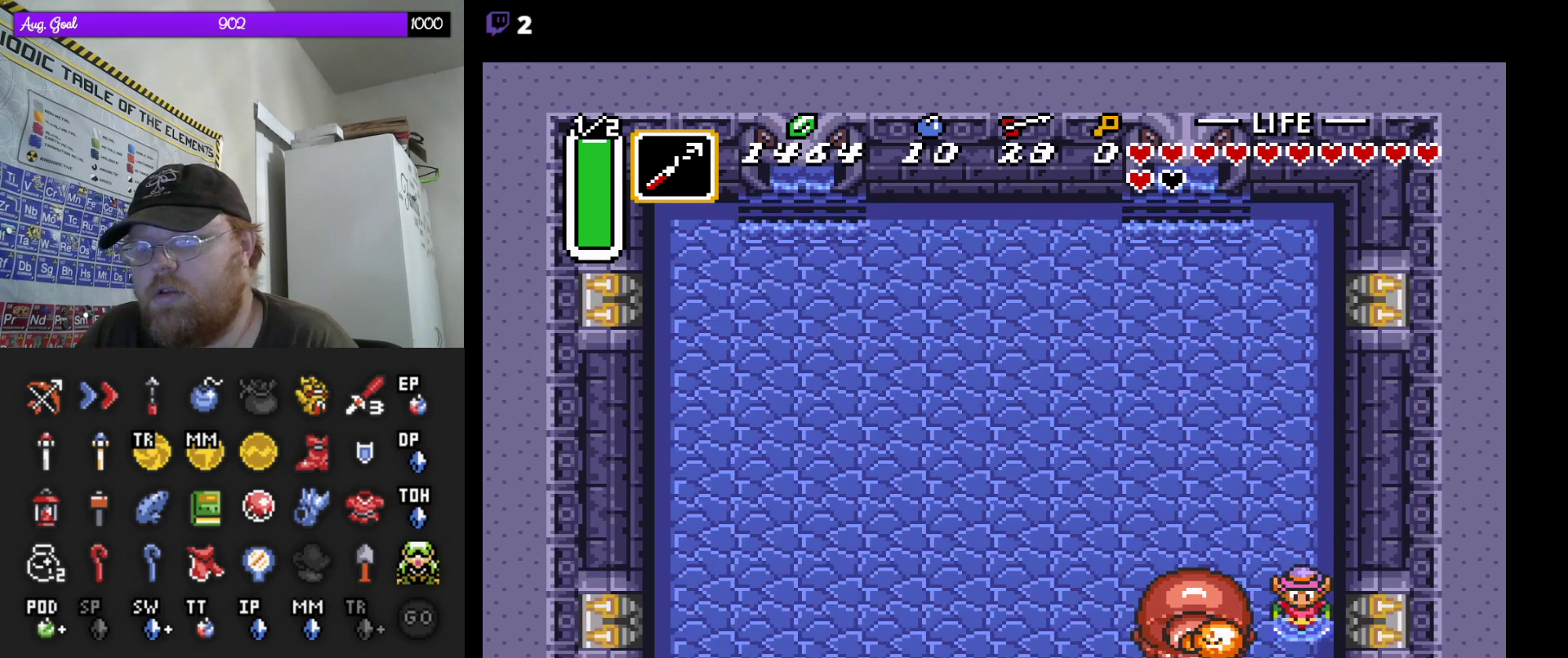
{"dt_ms": 500, "buttons": ["DPAD_UP", "DPAD_RIGHT"], "events": [[17, "DPAD_LEFT", "down"], [100, "DPAD_LEFT", "up"], [417, "DPAD_UP", "down"], [500, "DPAD_RIGHT", "down"]]}
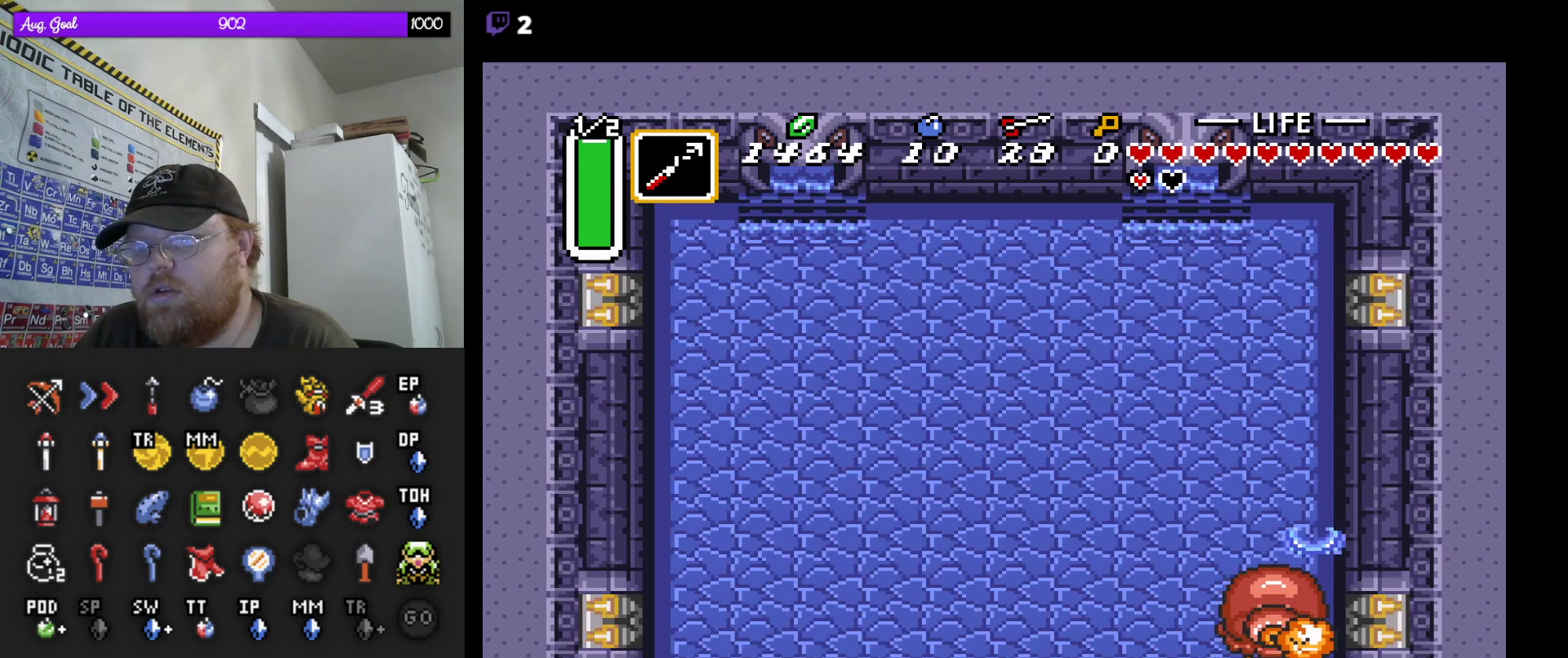
{"dt_ms": 500, "buttons": ["DPAD_DOWN"], "events": [[17, "DPAD_RIGHT", "up"], [333, "DPAD_RIGHT", "down"], [350, "DPAD_UP", "up"], [367, "DPAD_DOWN", "down"], [400, "DPAD_RIGHT", "up"]]}
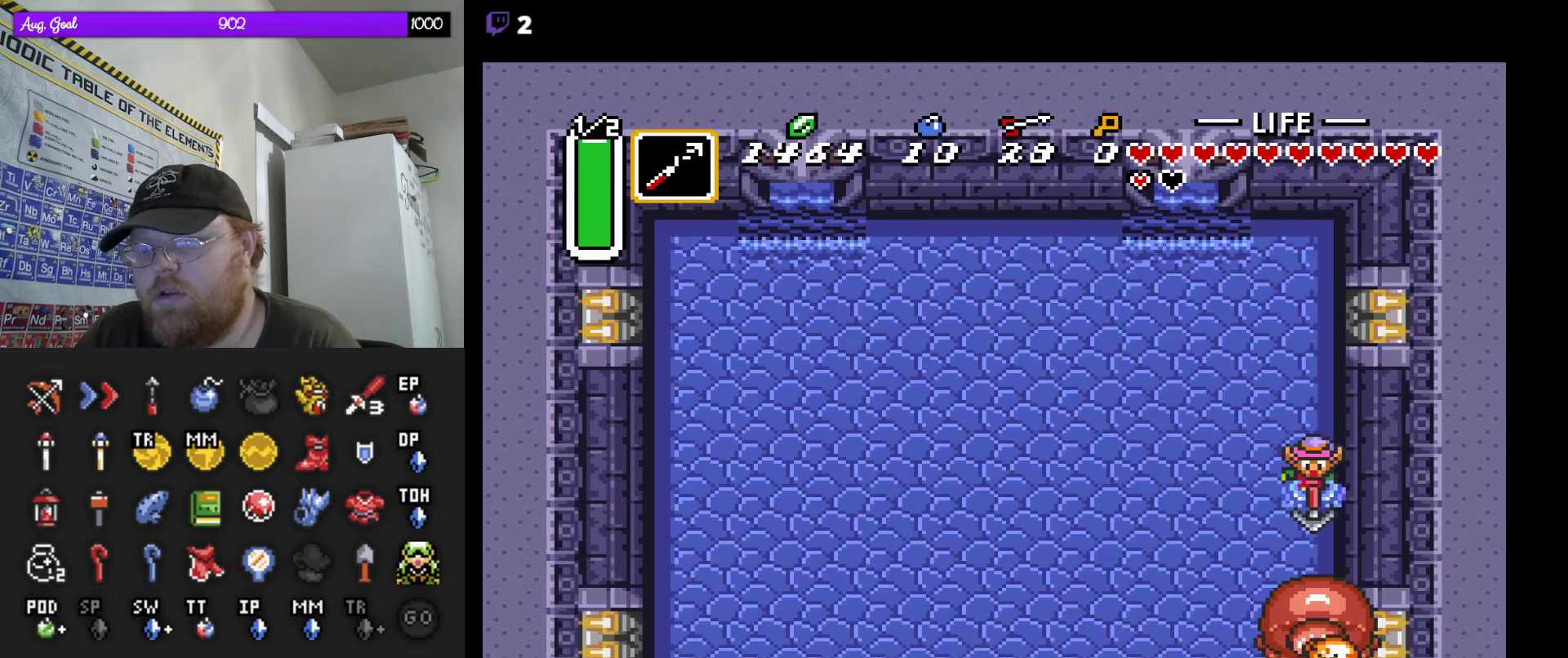
{"dt_ms": 500, "buttons": ["DPAD_LEFT"], "events": [[17, "DPAD_DOWN", "up"], [417, "DPAD_LEFT", "down"]]}
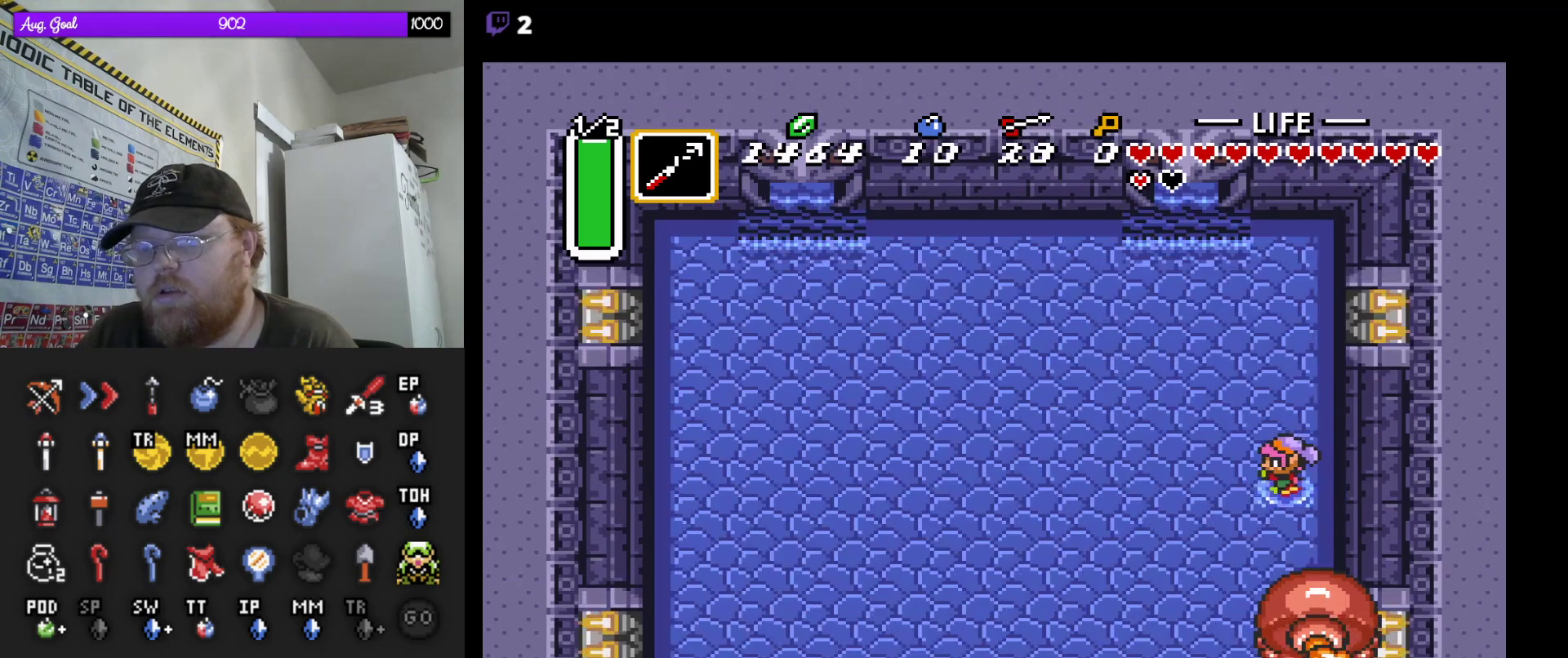
{"dt_ms": 500, "buttons": ["DPAD_DOWN", "DPAD_LEFT"], "events": [[150, "DPAD_DOWN", "down"]]}
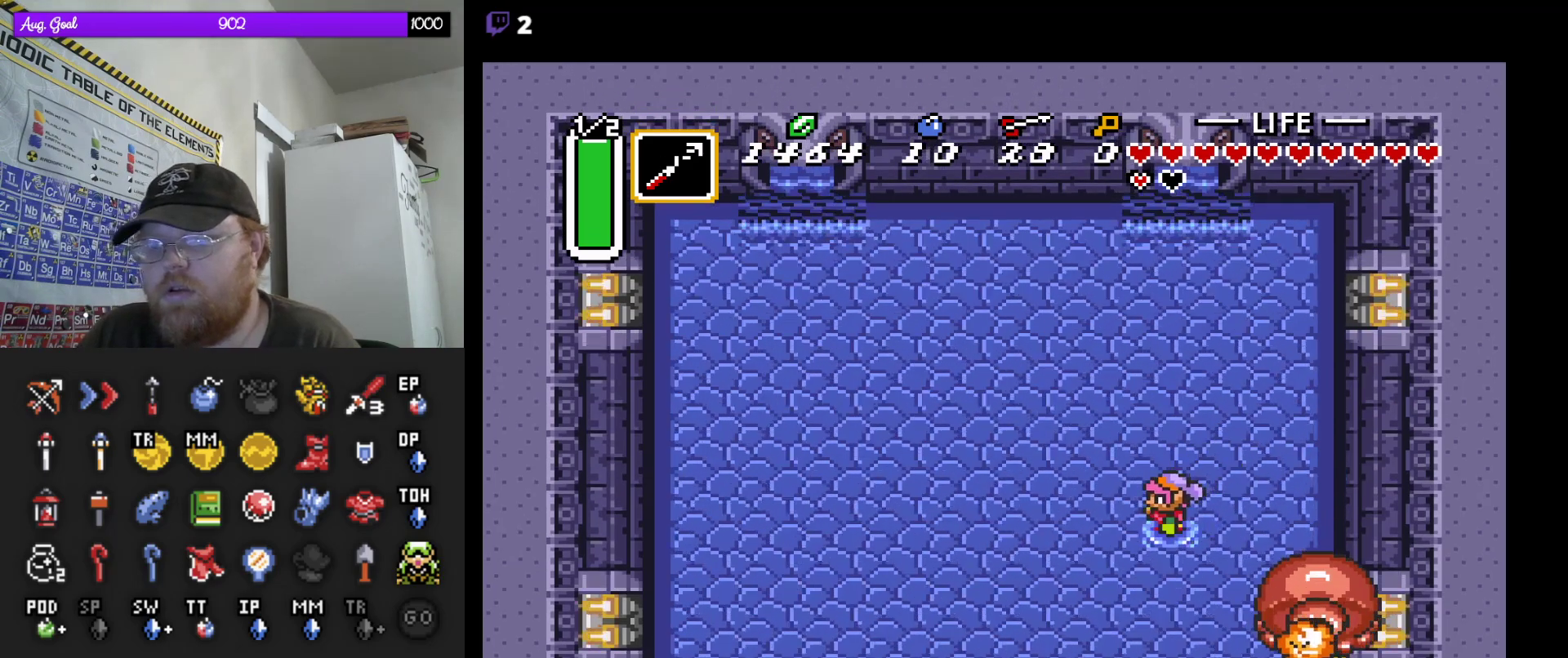
{"dt_ms": 500, "buttons": ["DPAD_RIGHT"], "events": [[283, "DPAD_DOWN", "up"], [433, "DPAD_DOWN", "down"], [483, "DPAD_LEFT", "up"], [483, "DPAD_RIGHT", "down"], [500, "DPAD_DOWN", "up"]]}